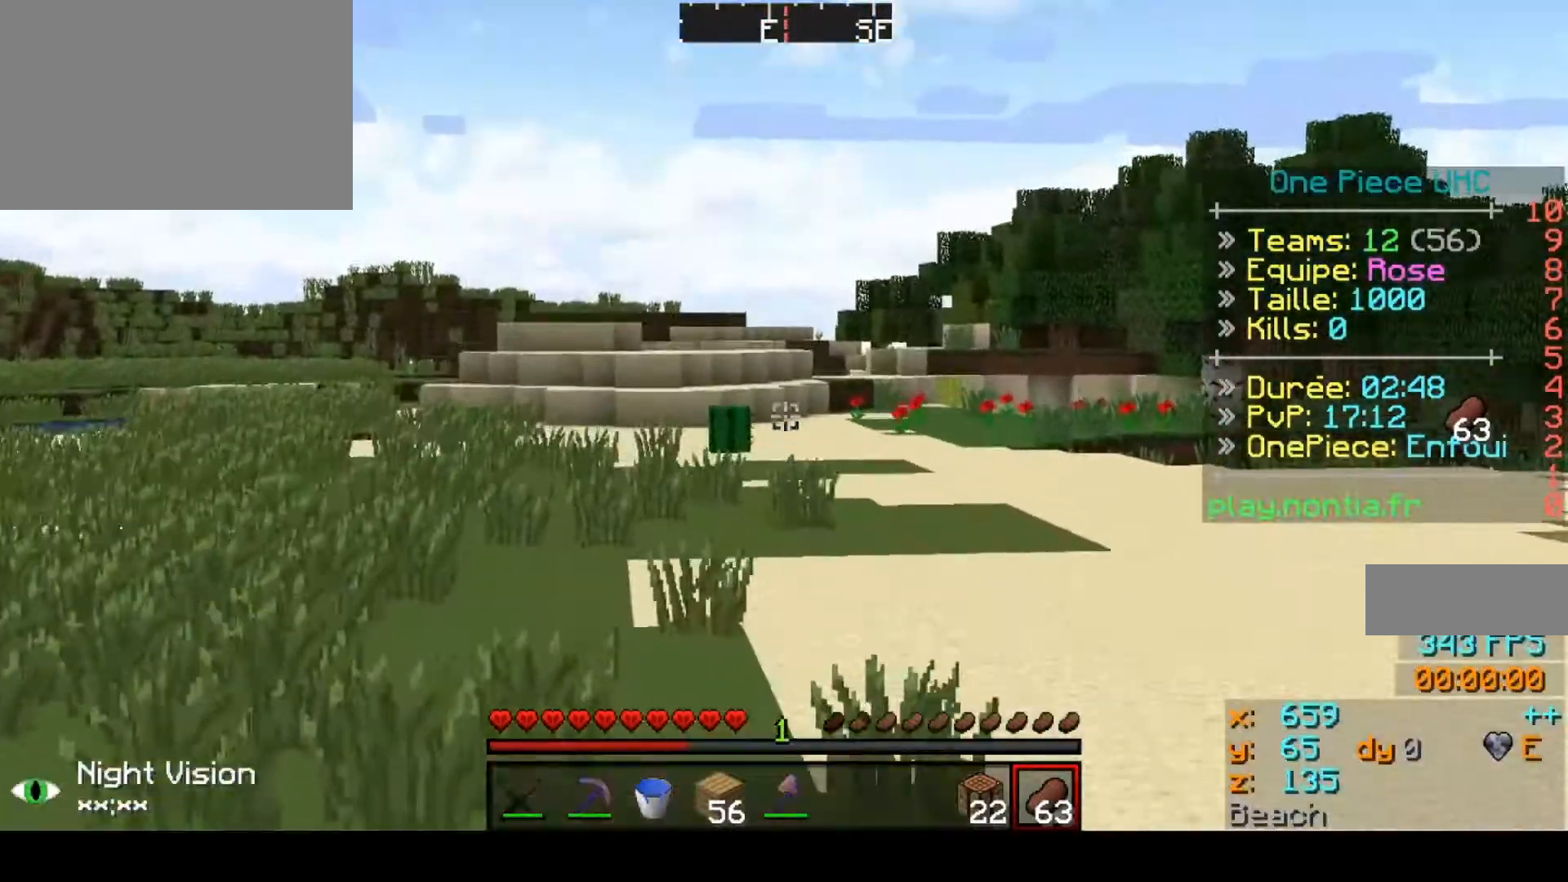
Gameplay with keyboard; each line is a JSON object with the keys held at the frame after it. "events" lists presses ("down") and releases ("up") of "down", "left", "right" and "up" between this image and that frame as [ms after this image, input, new state], when the widget could be followed in between. No other keys are recorded. Mouse input is not recorded.
{"keys": ["up"], "events": []}
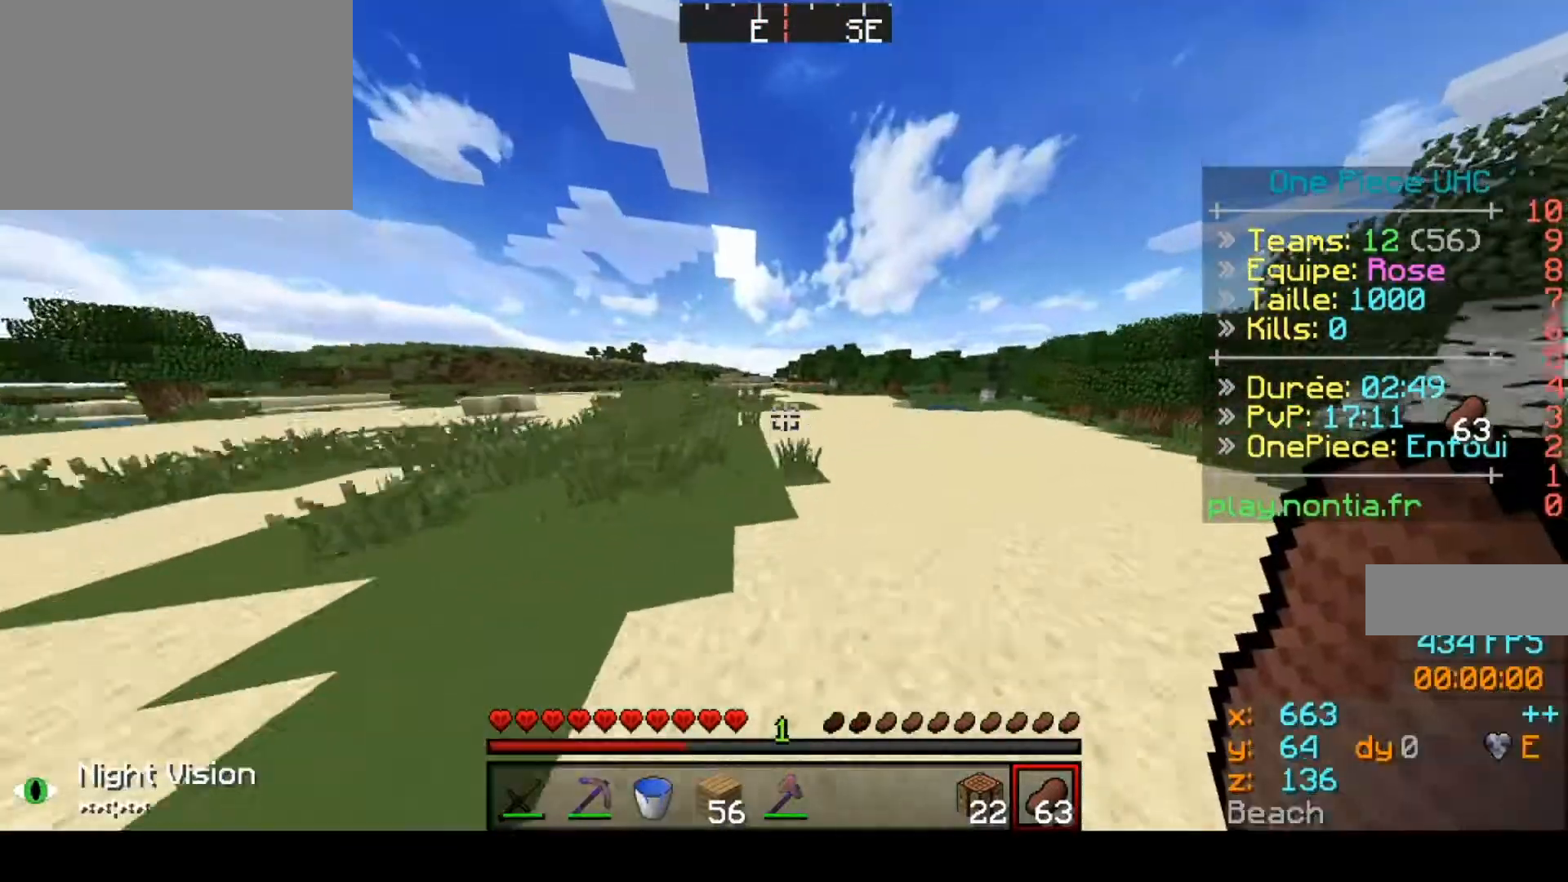
{"keys": ["up"], "events": []}
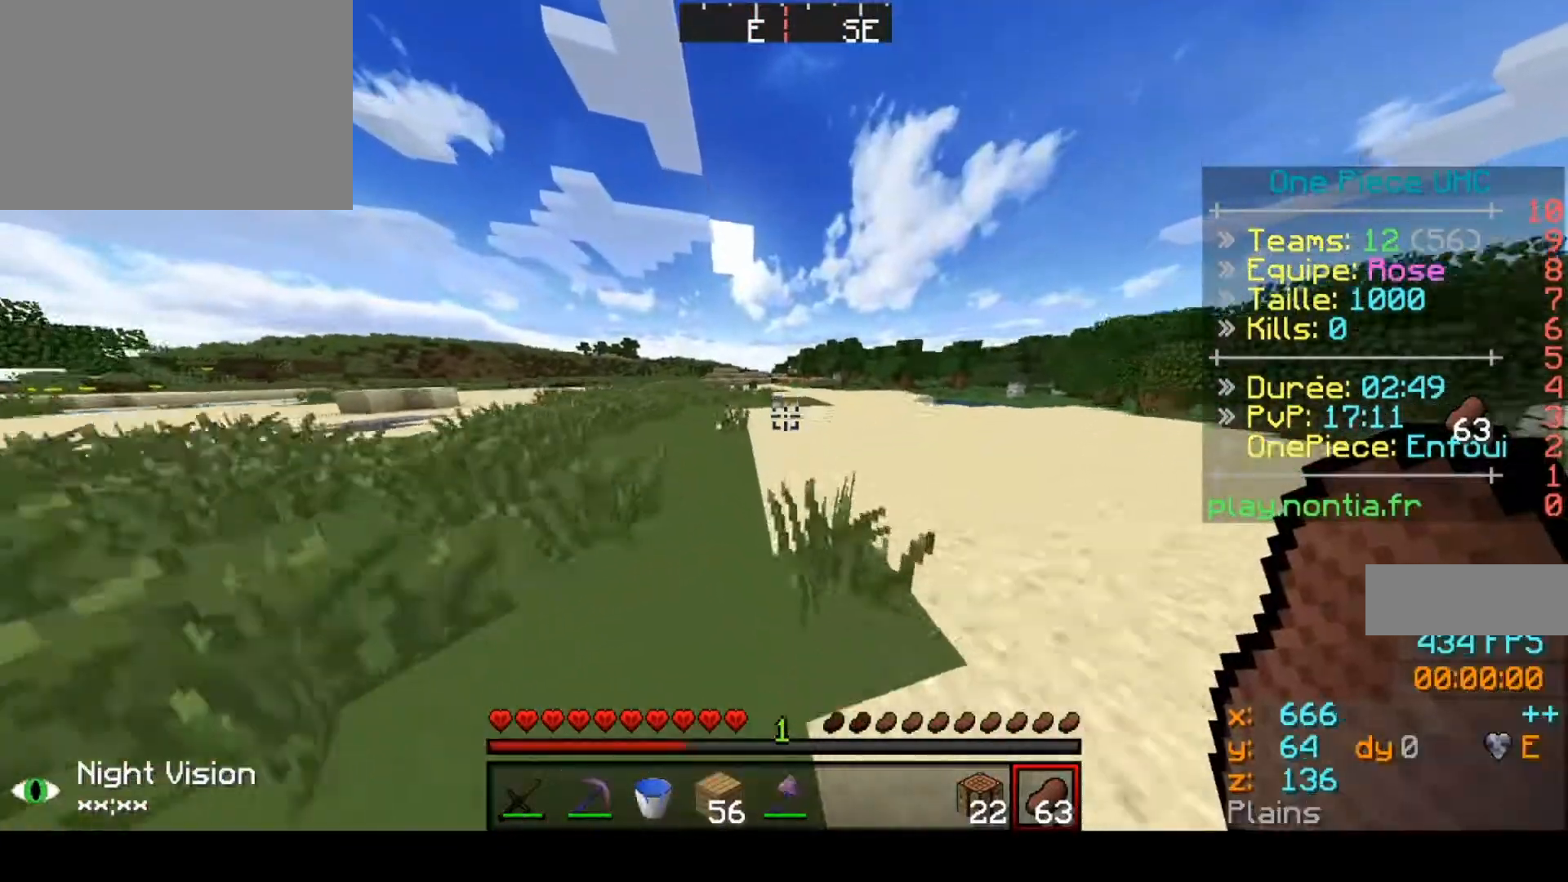
{"keys": ["up"], "events": []}
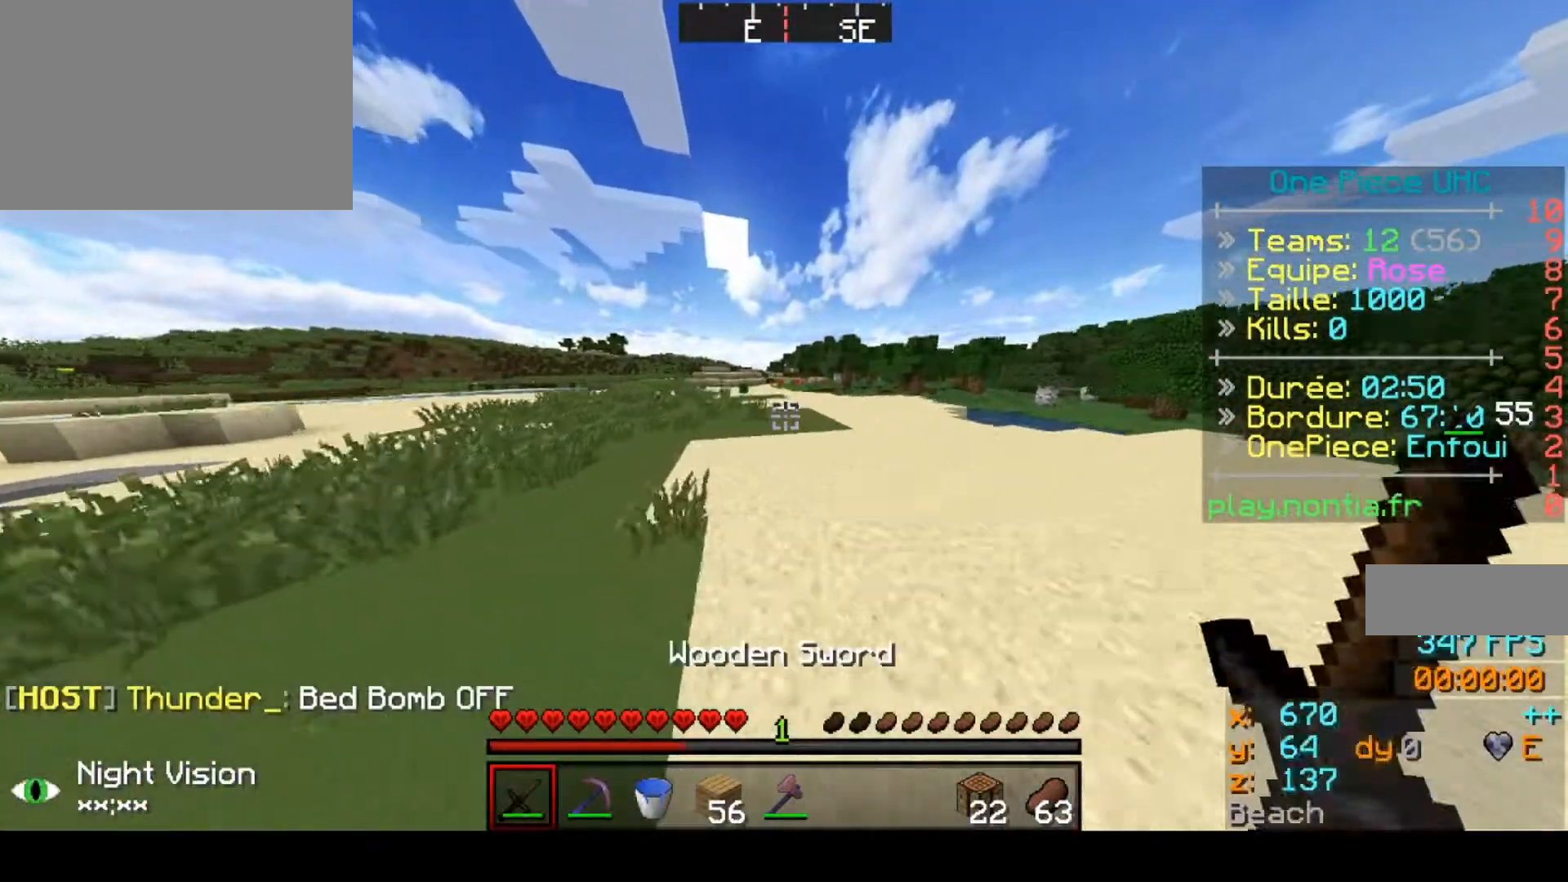
{"keys": ["up"], "events": []}
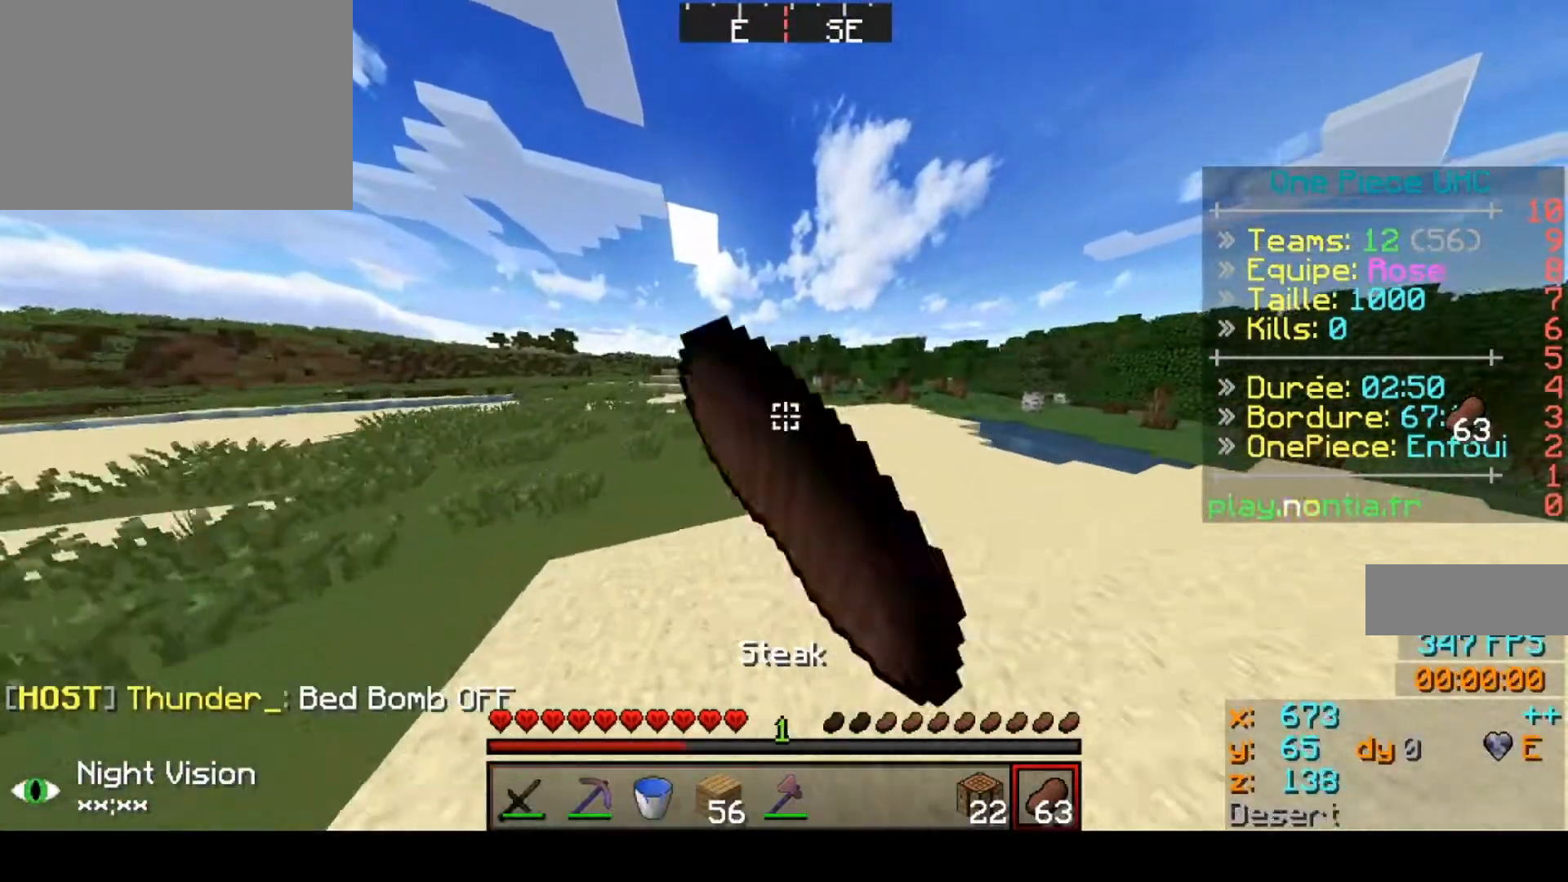
{"keys": ["up"], "events": []}
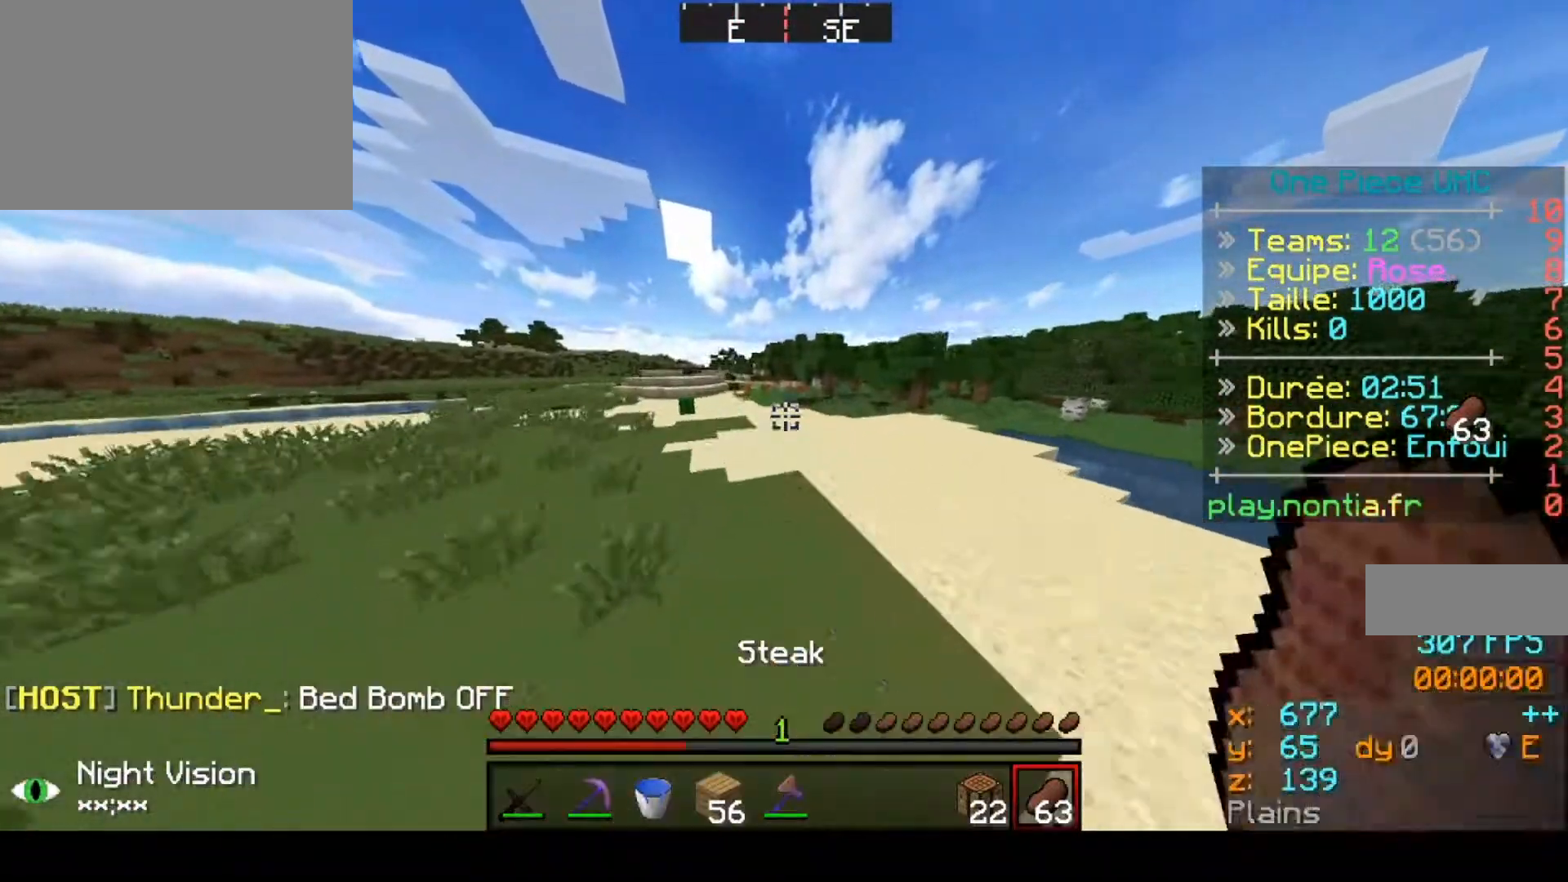
{"keys": ["up"], "events": []}
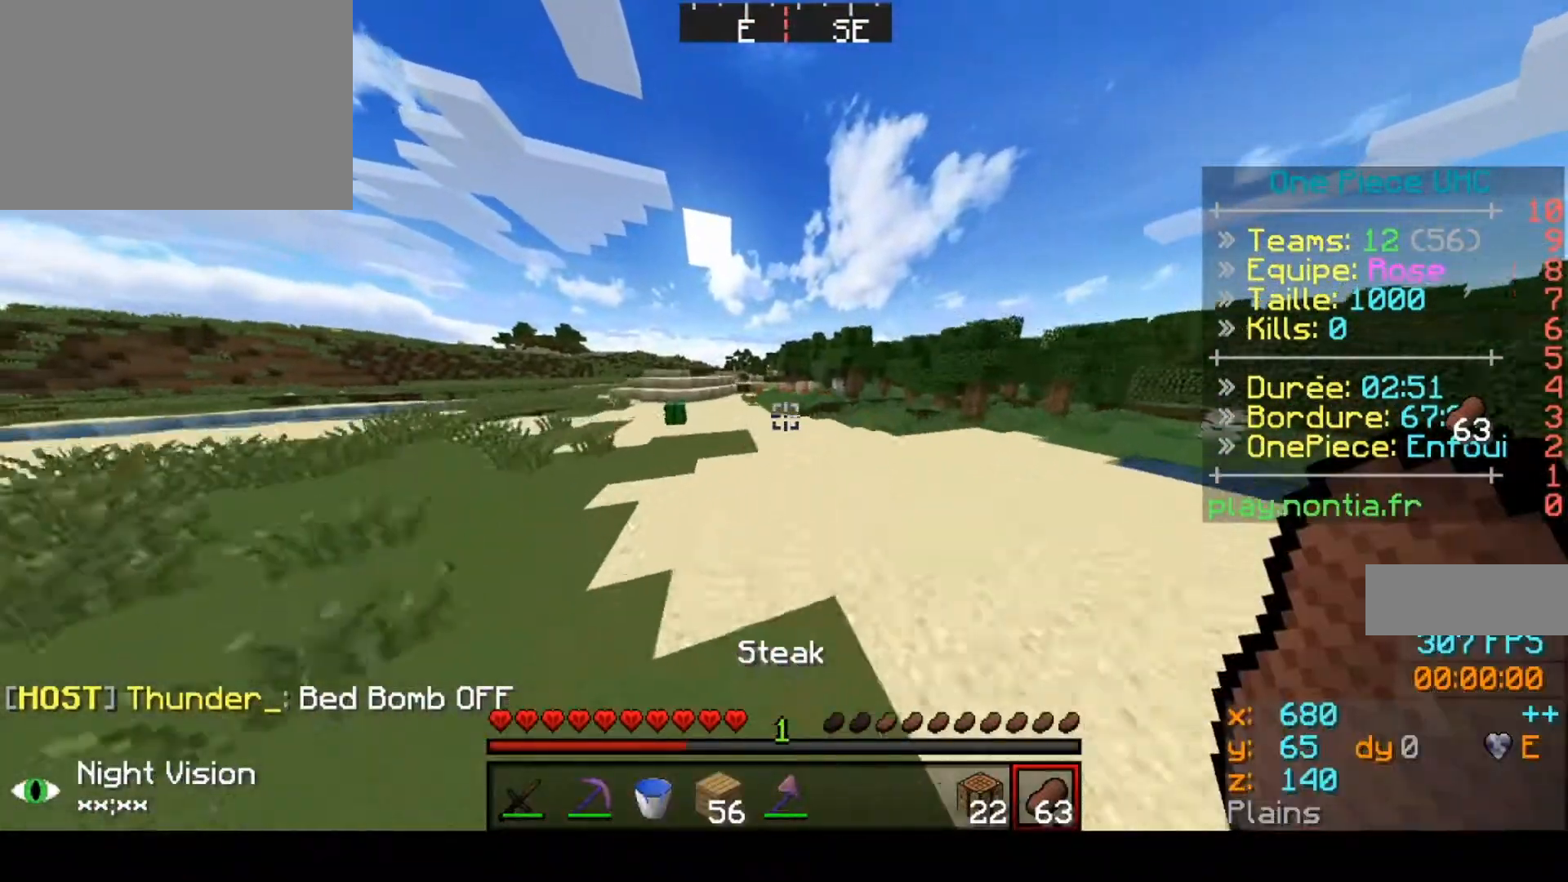
{"keys": ["up"], "events": []}
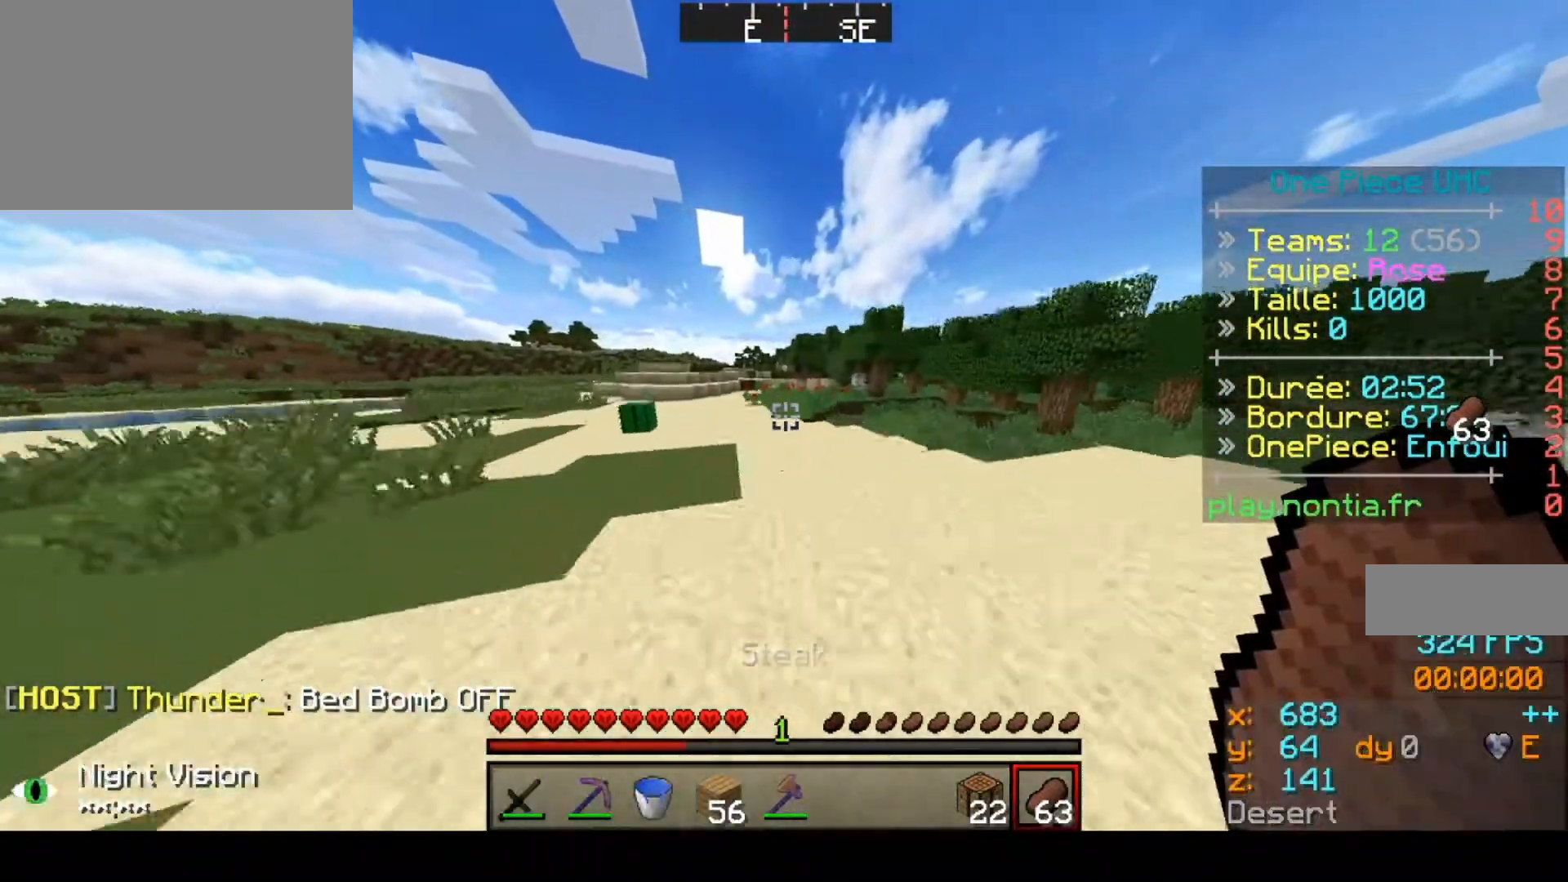
{"keys": ["up"], "events": []}
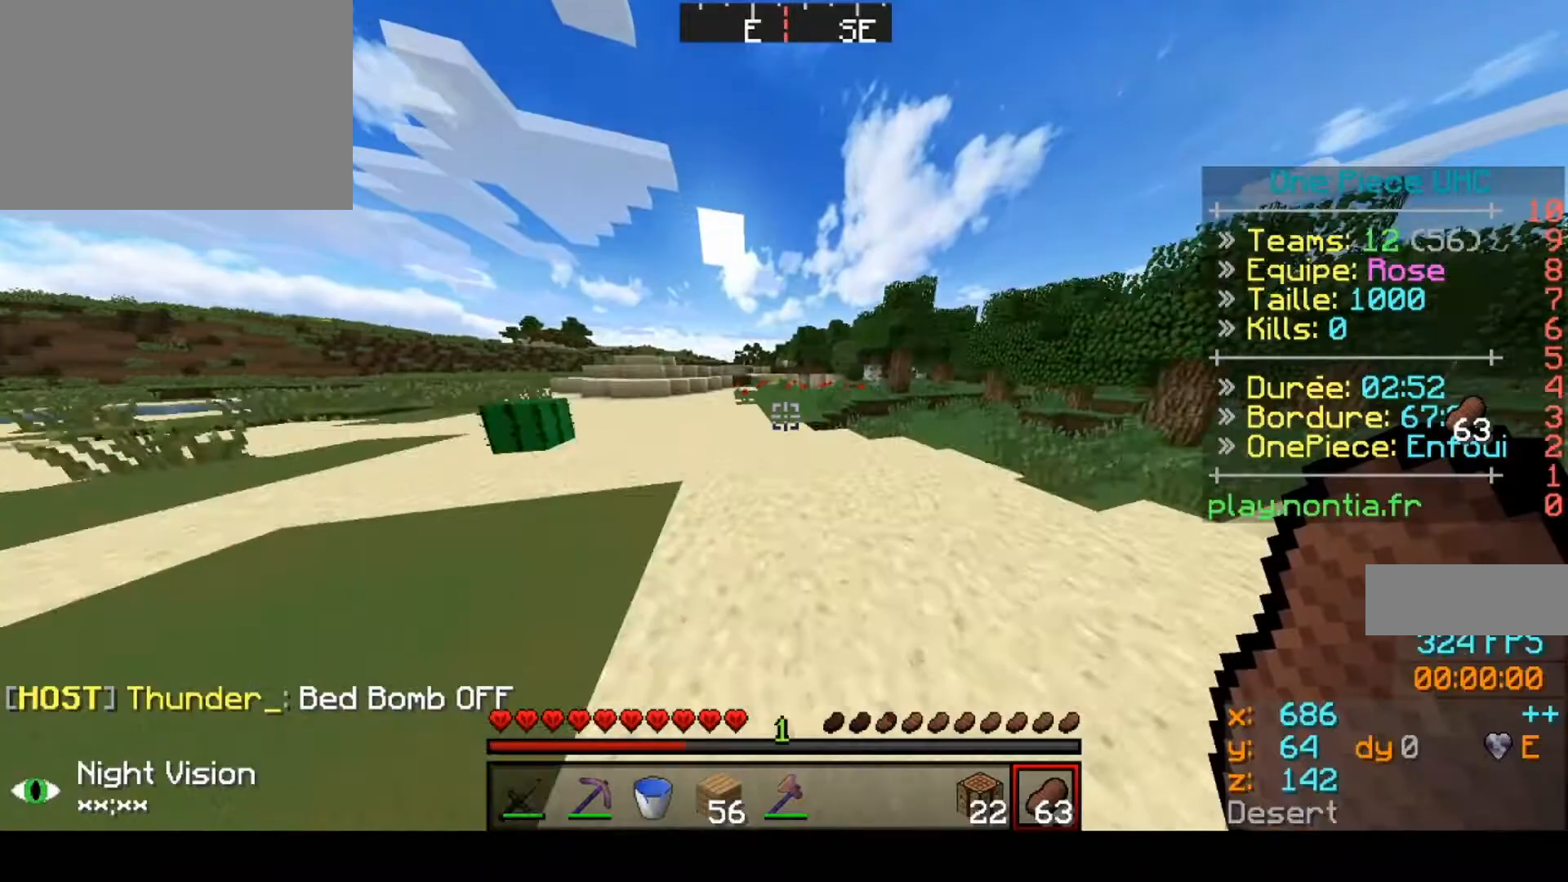
{"keys": ["up"], "events": []}
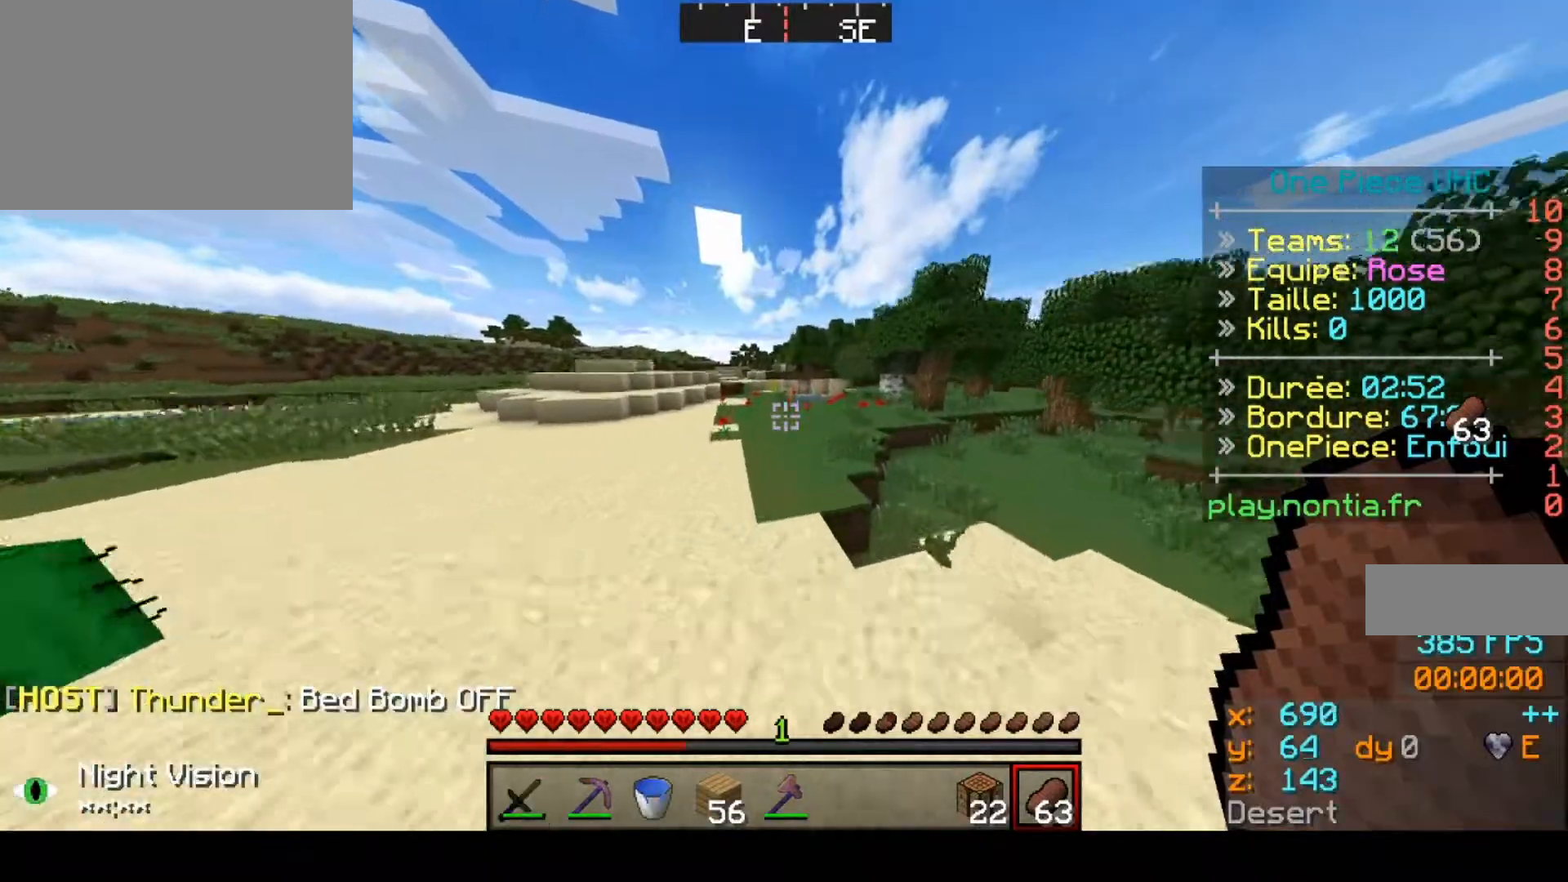
{"keys": ["up"], "events": []}
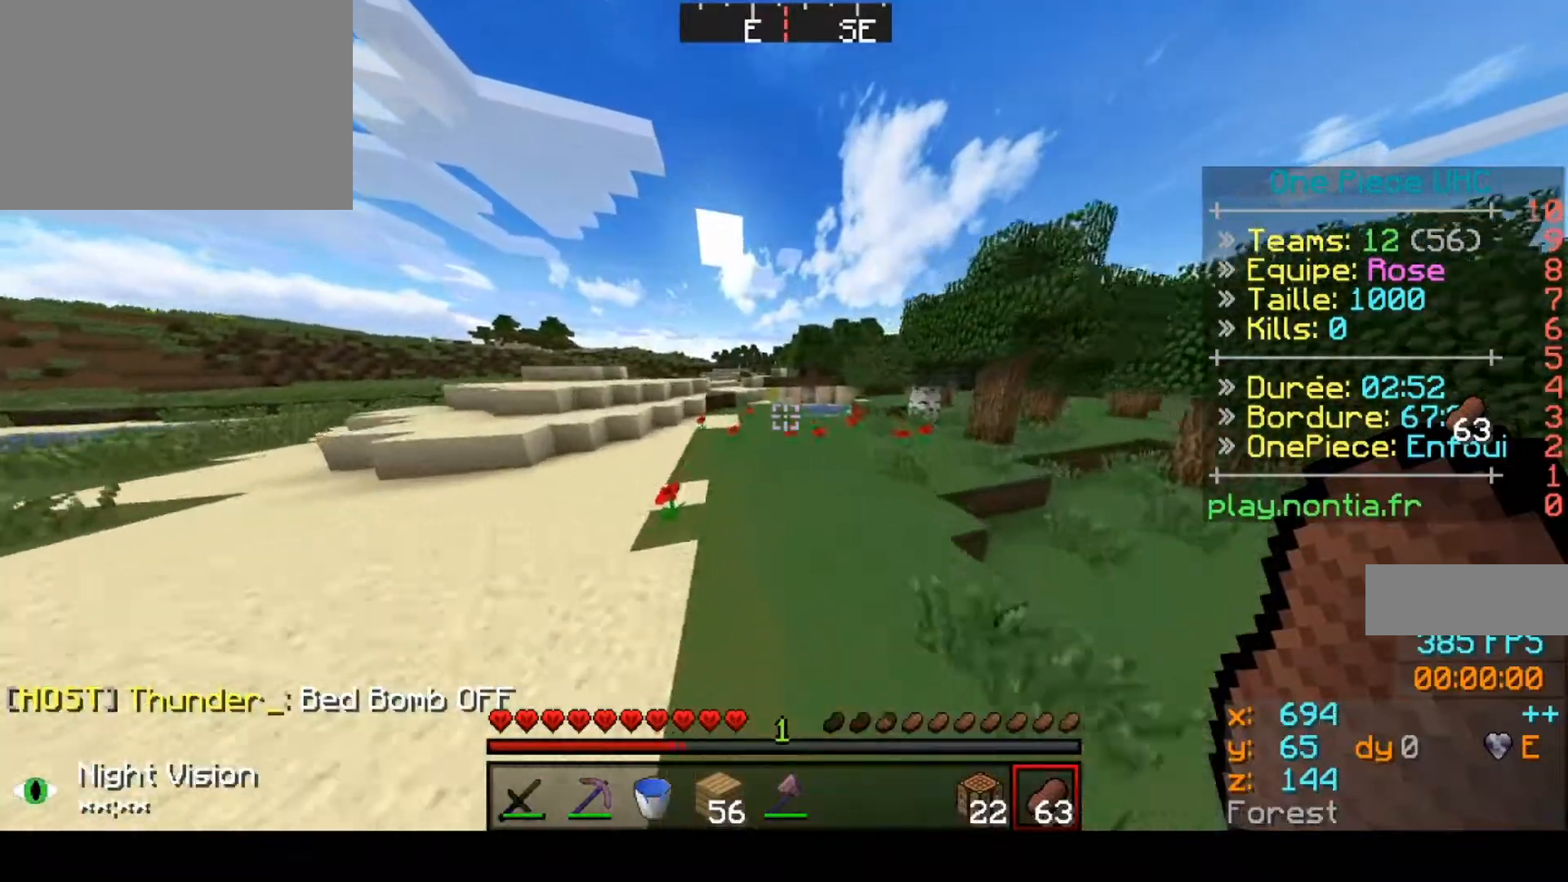
{"keys": ["up"], "events": []}
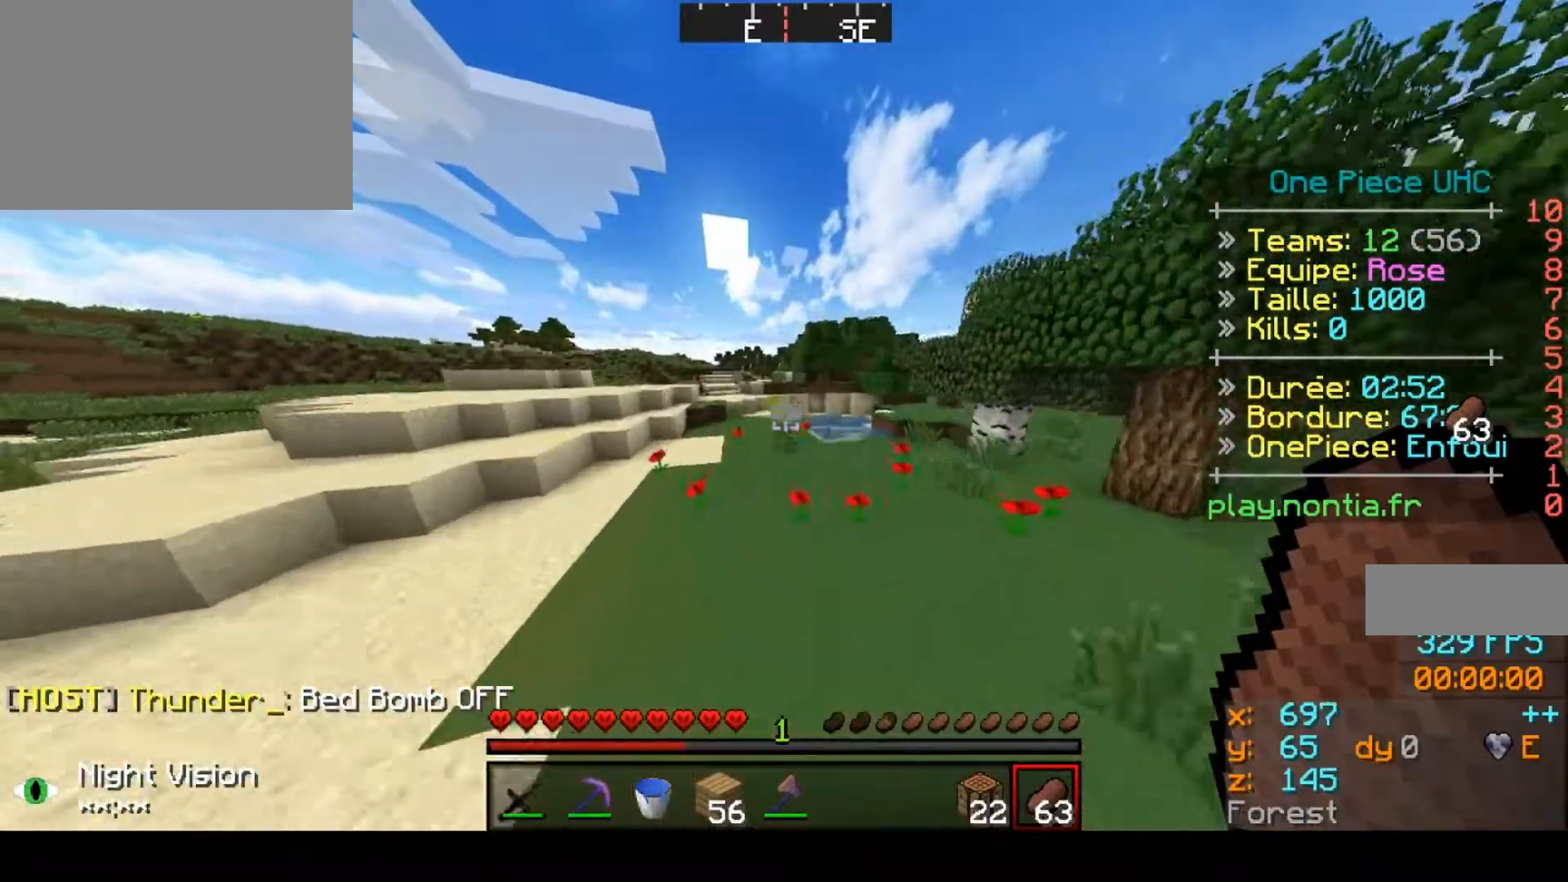
{"keys": ["up"], "events": []}
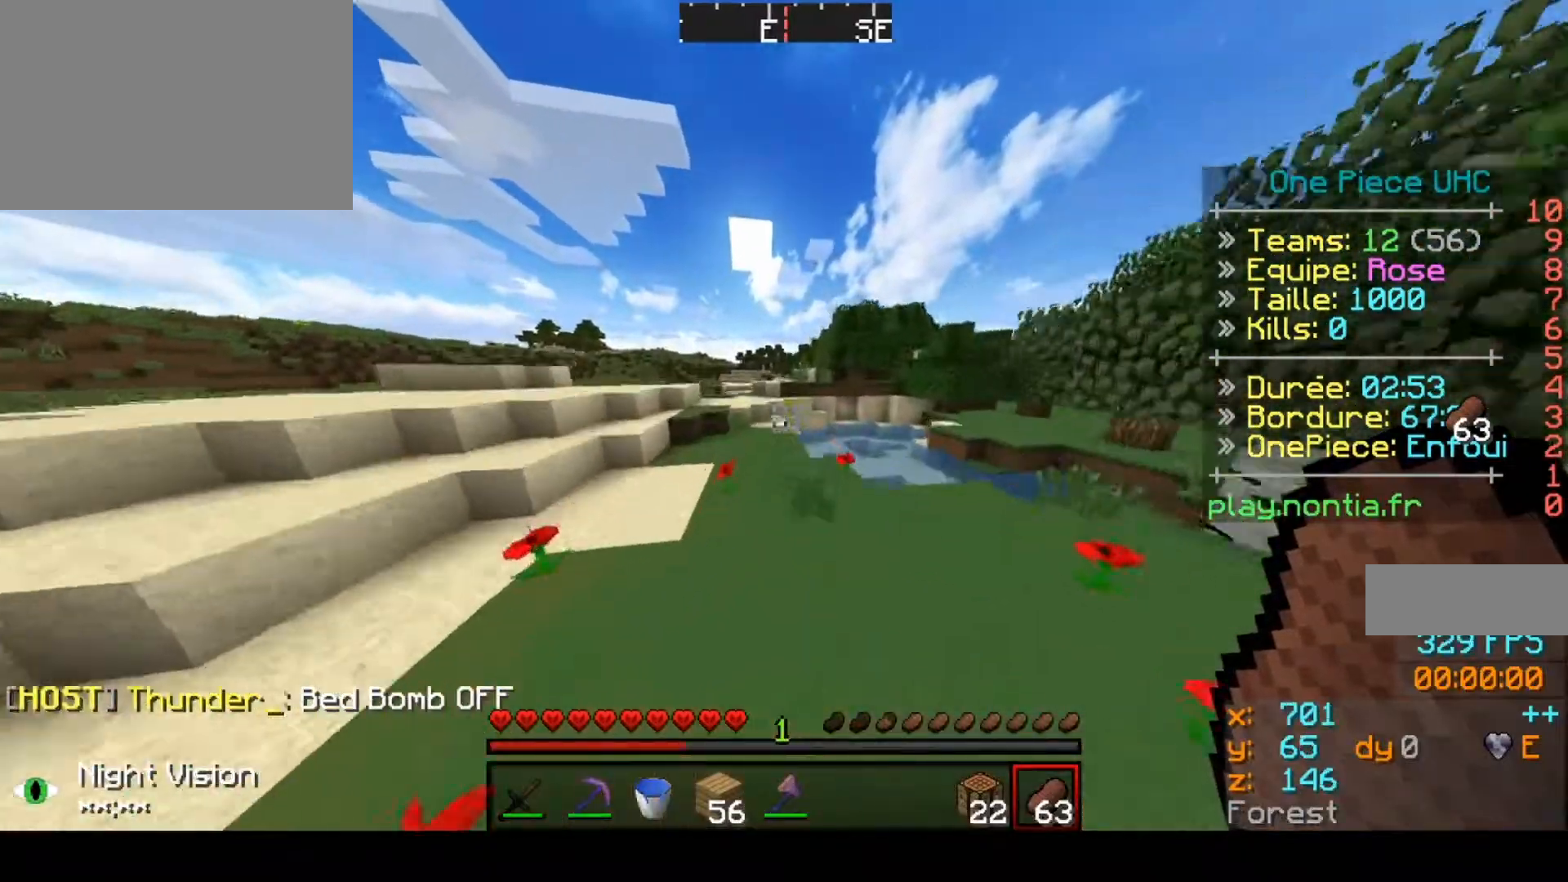
{"keys": ["up"], "events": []}
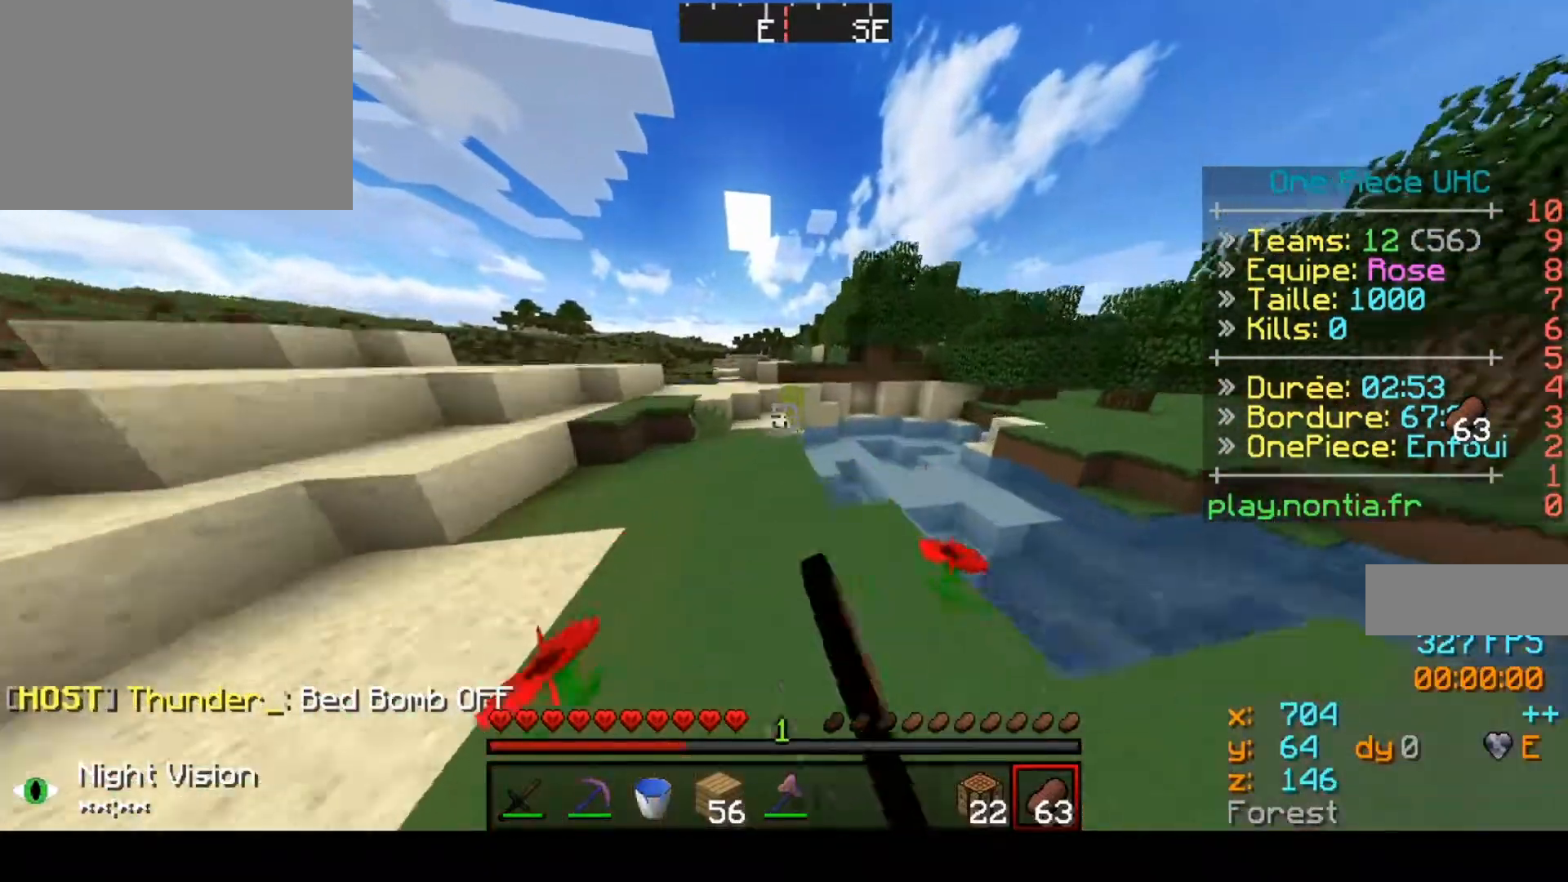
{"keys": ["up"], "events": []}
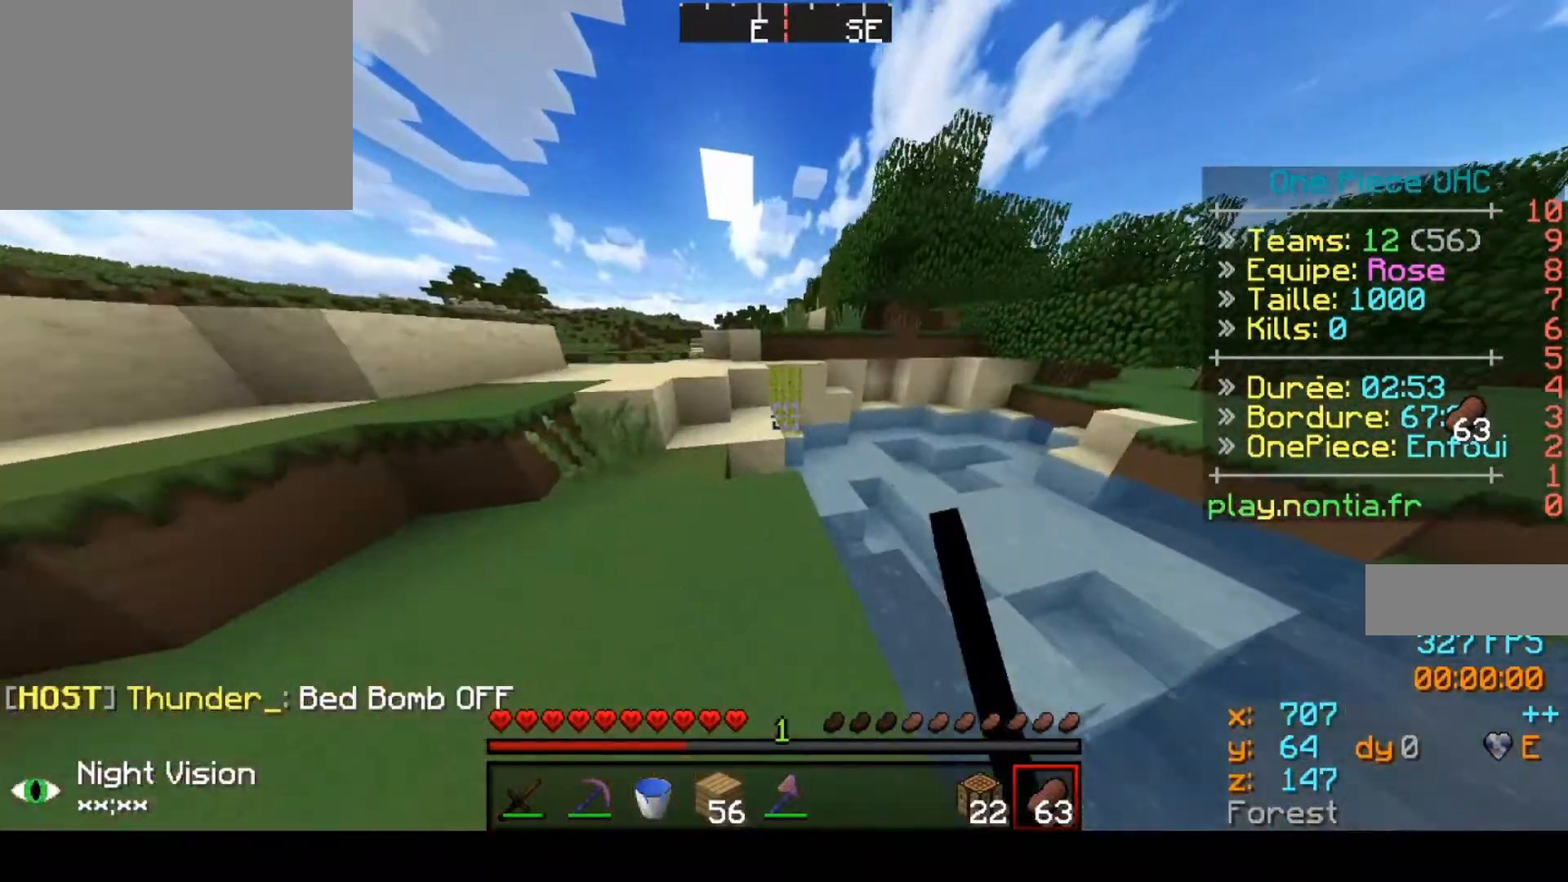
{"keys": ["up"], "events": []}
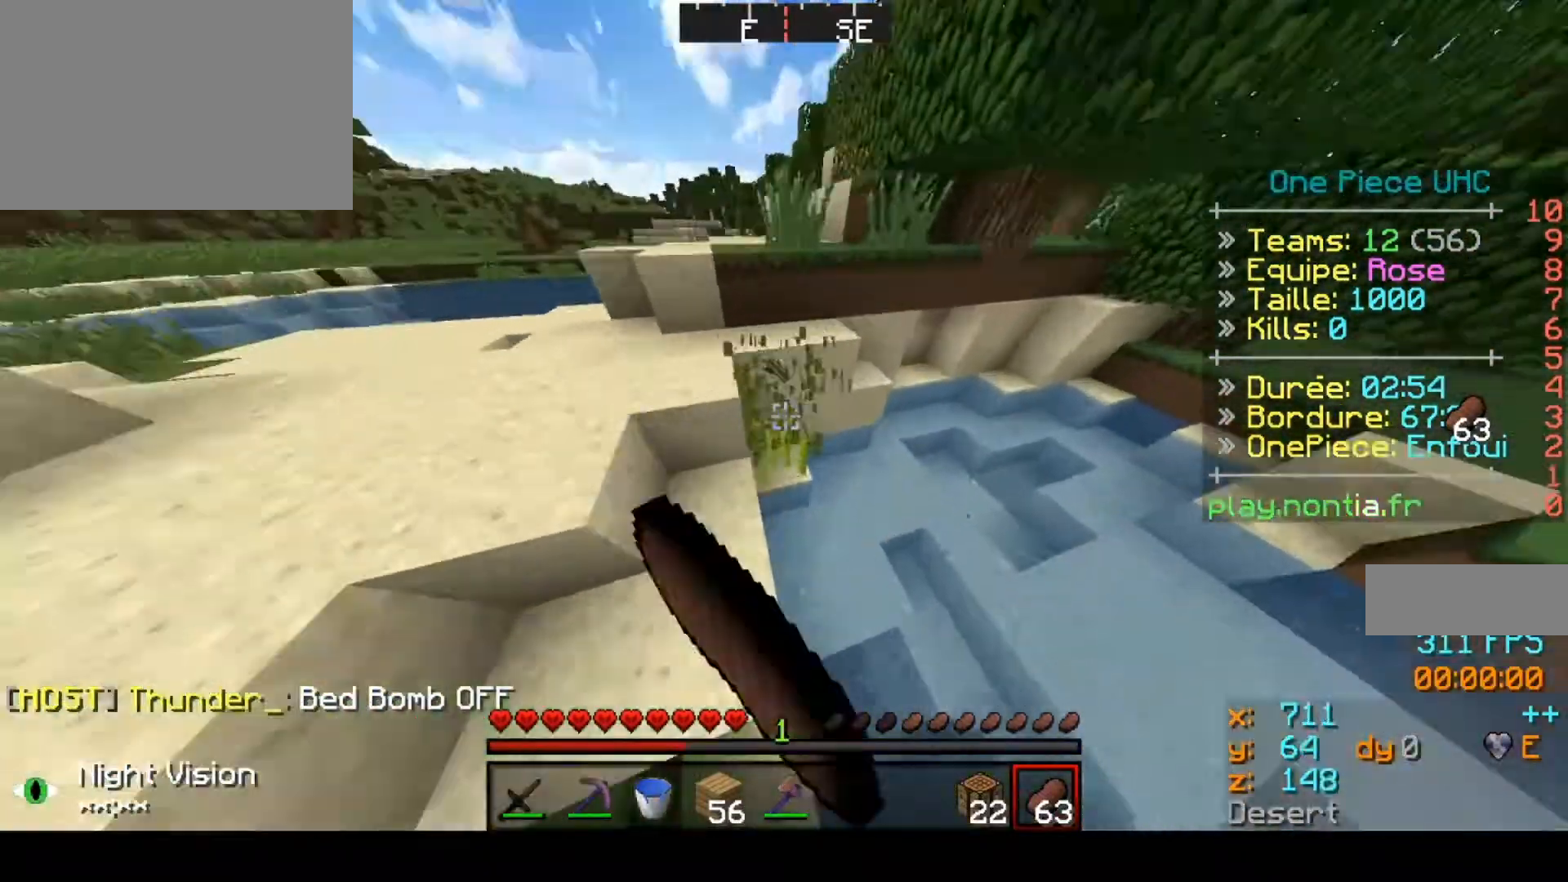
{"keys": [], "events": [[467, "up", "up"]]}
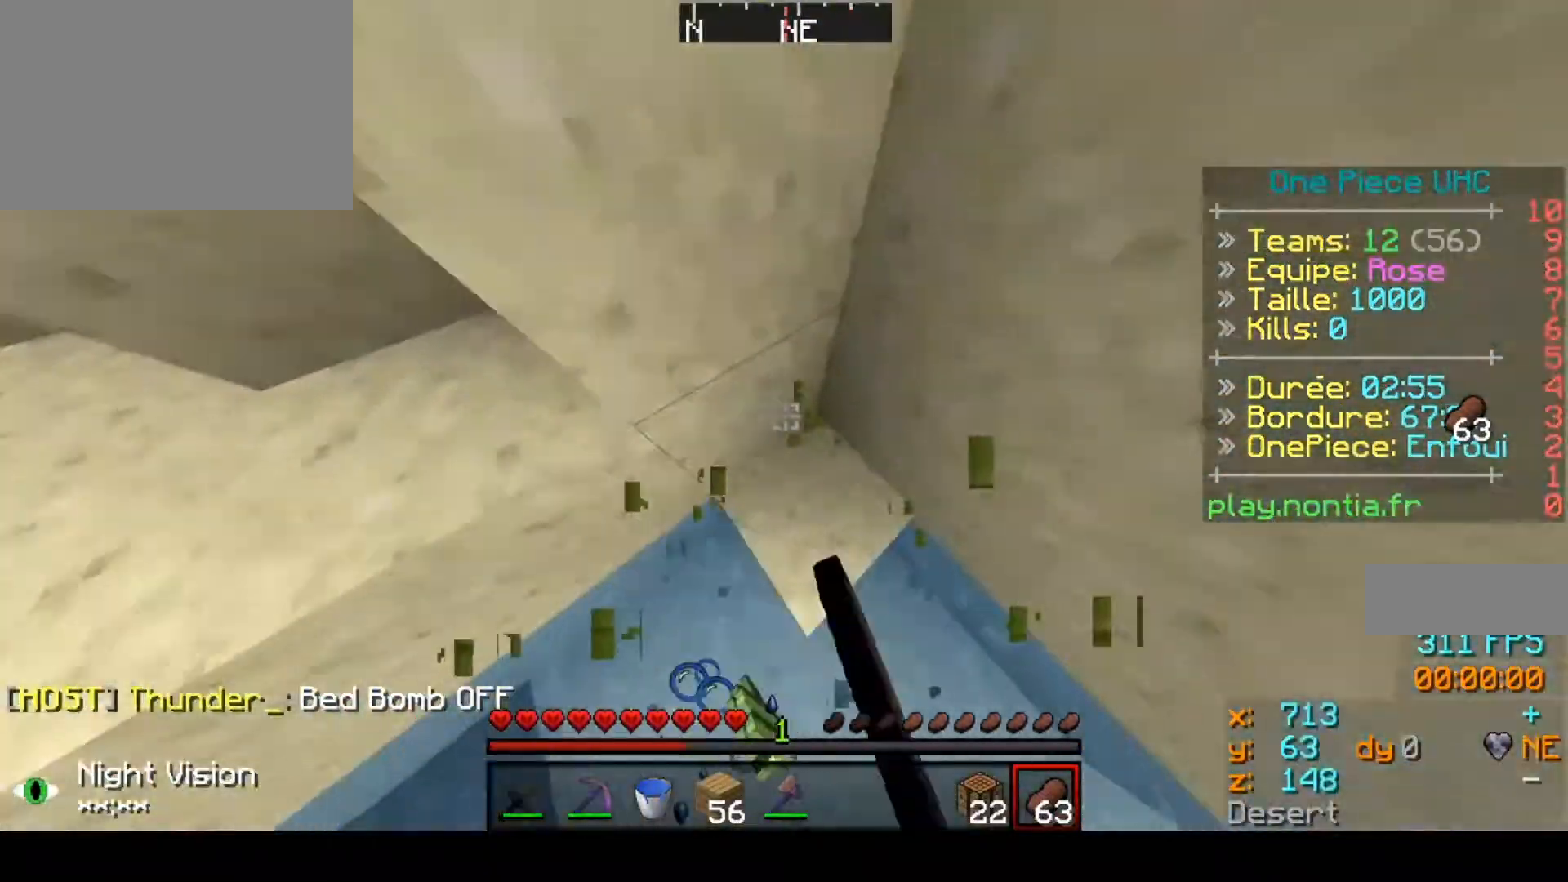
{"keys": ["up"]}
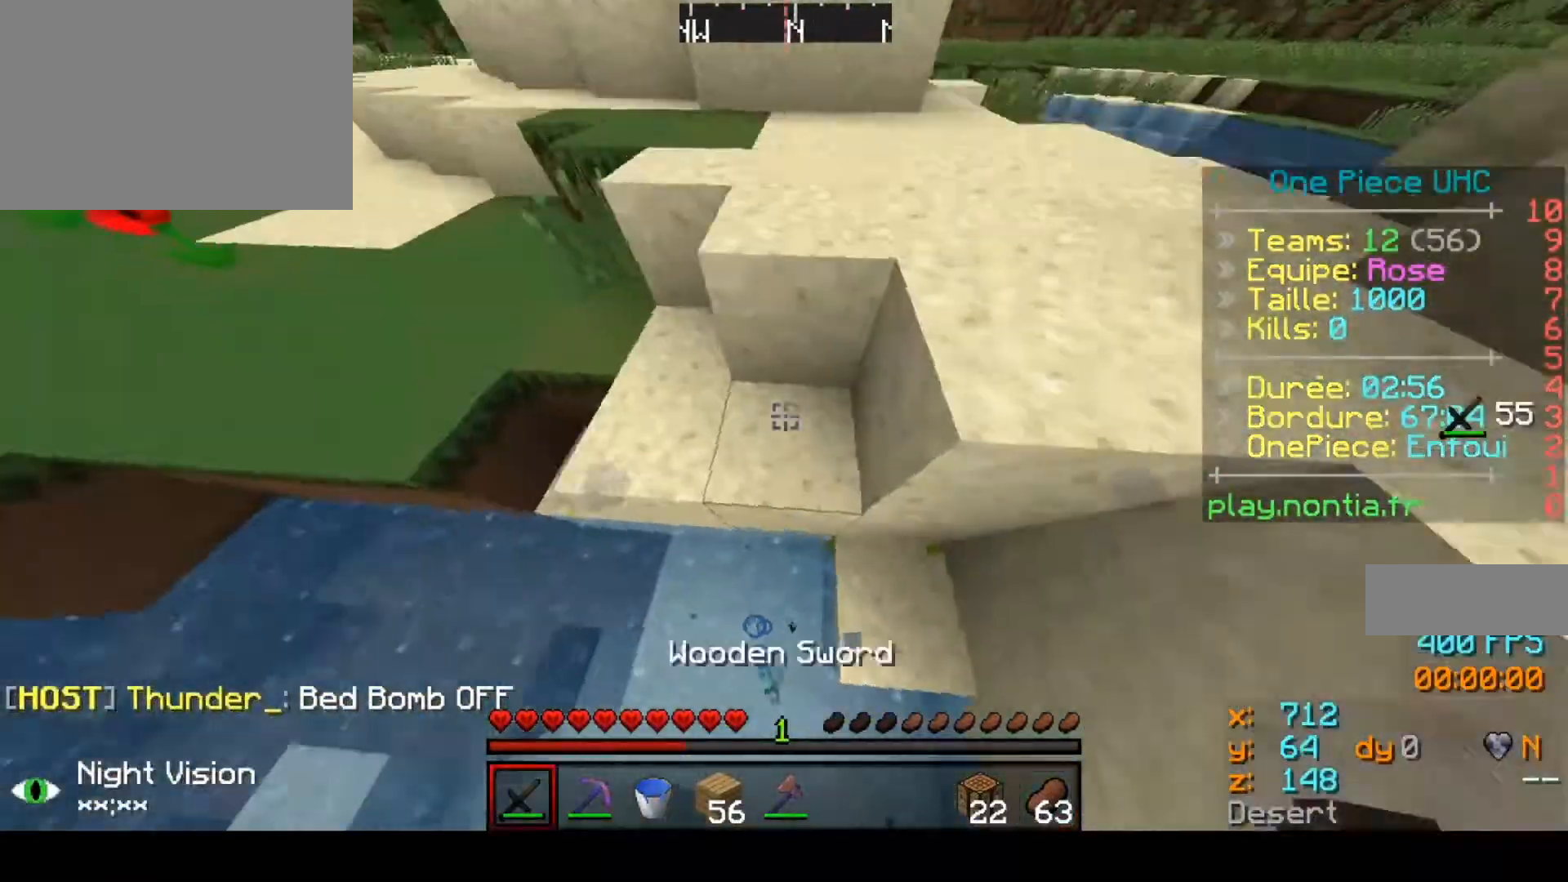
{"keys": ["right"], "events": [[233, "up", "up"], [300, "right", "down"]]}
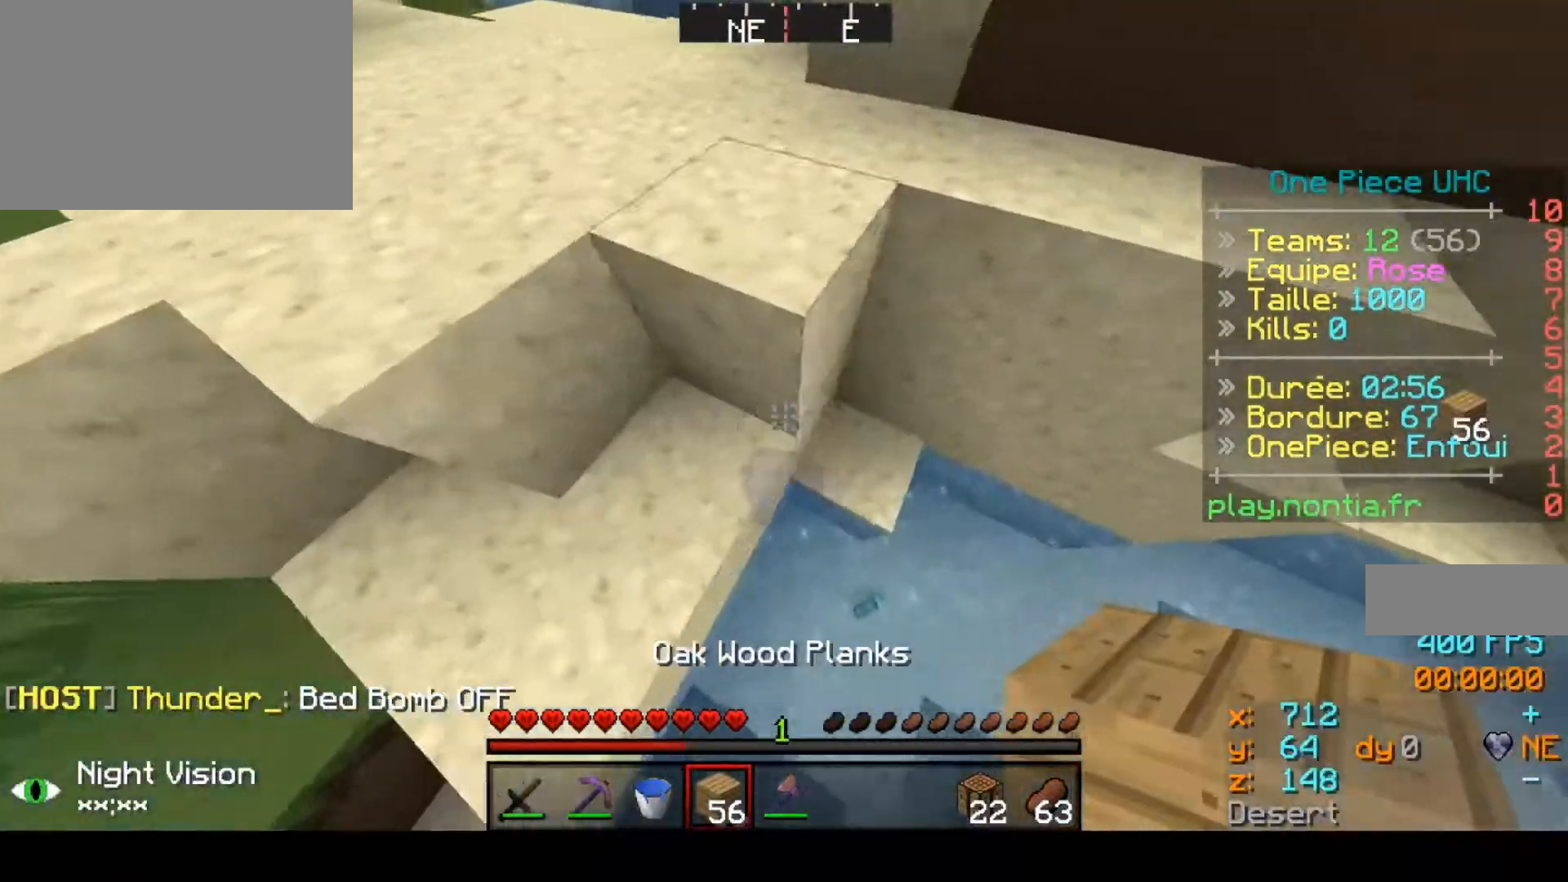
{"keys": ["left", "up"], "events": [[233, "right", "up"], [300, "up", "down"], [500, "left", "down"]]}
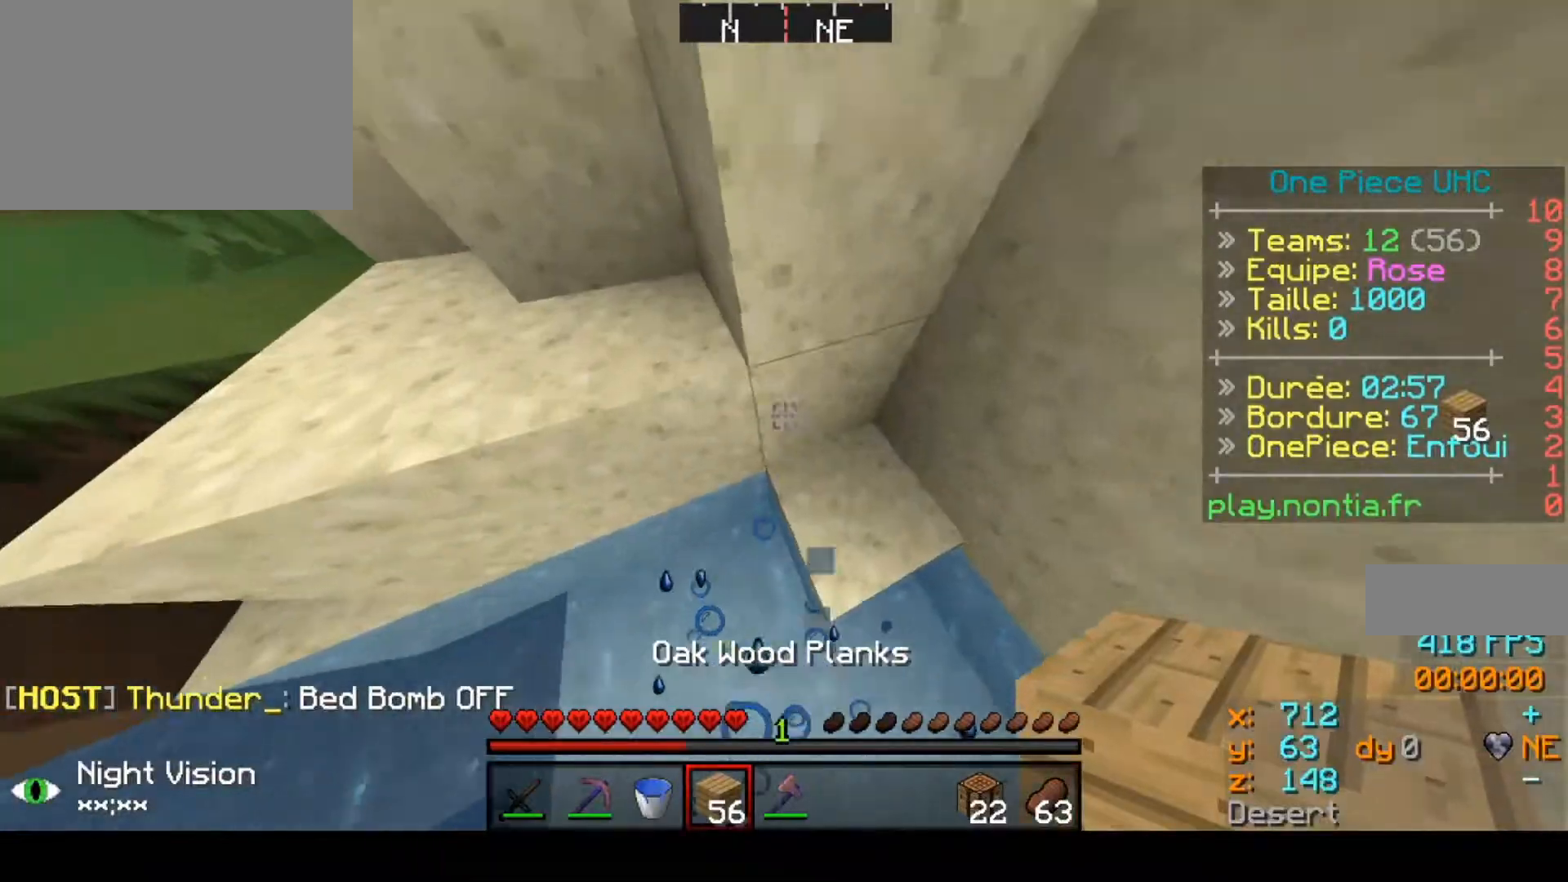
{"keys": ["left", "up"], "events": [[167, "left", "up"], [300, "left", "down"]]}
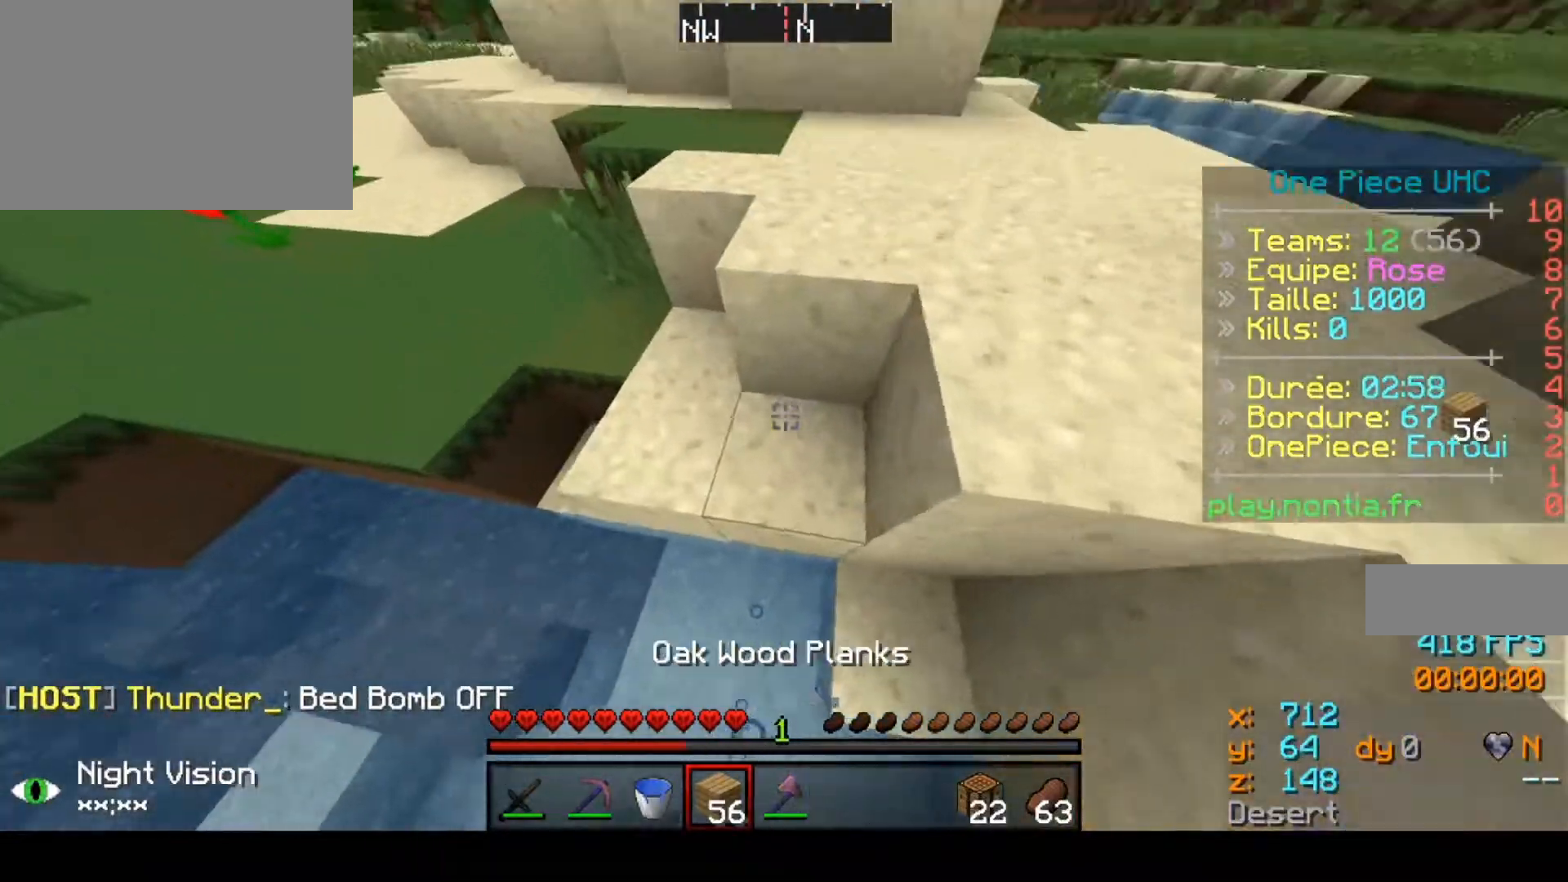
{"keys": ["up"], "events": [[33, "left", "up"]]}
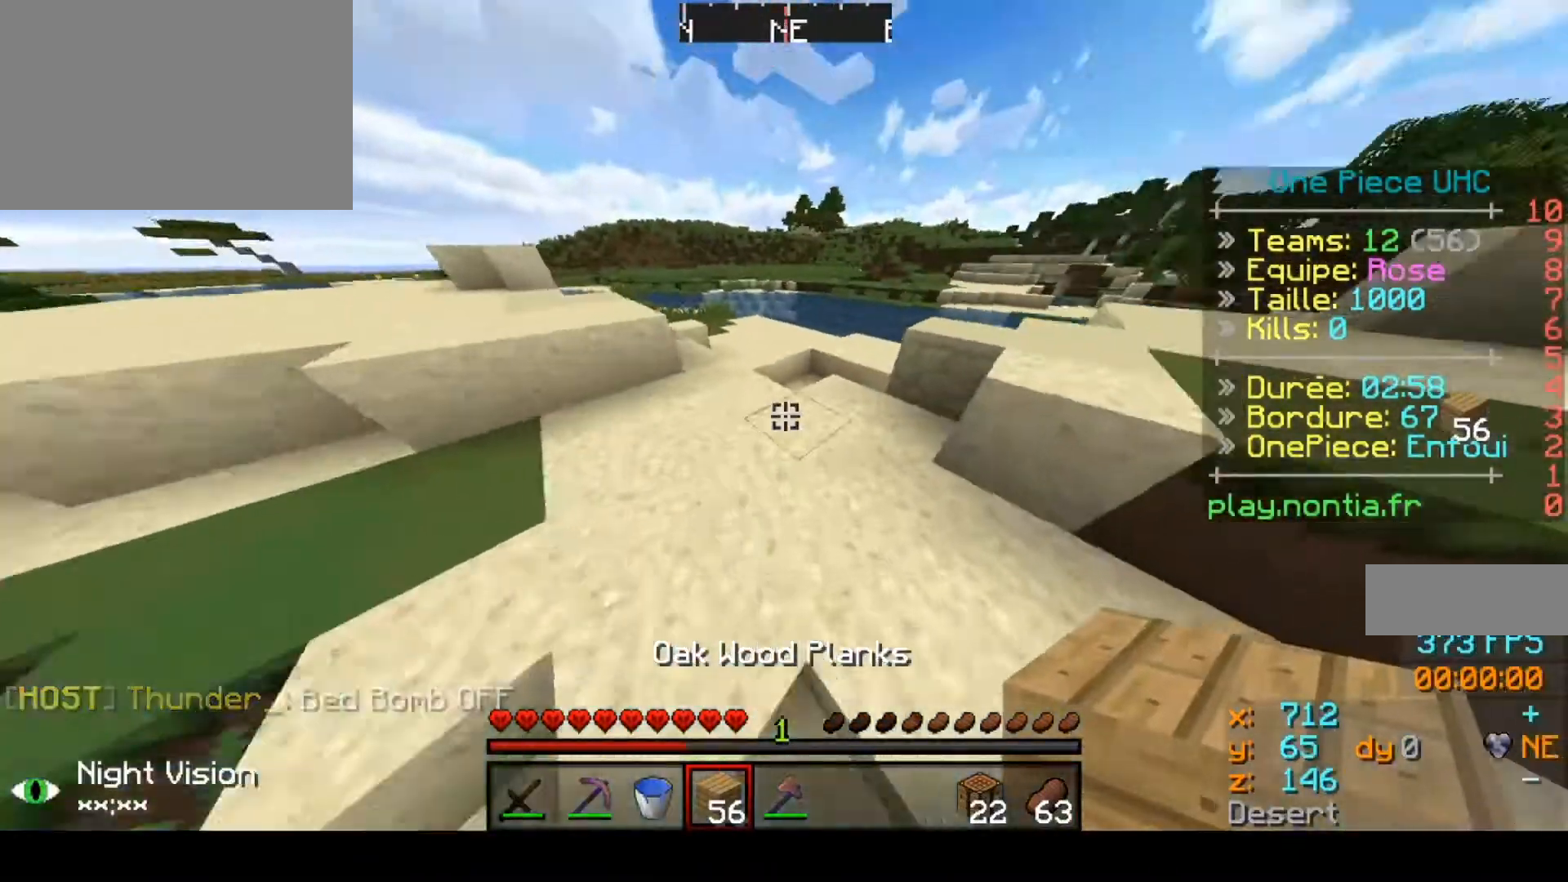
{"keys": ["up"], "events": []}